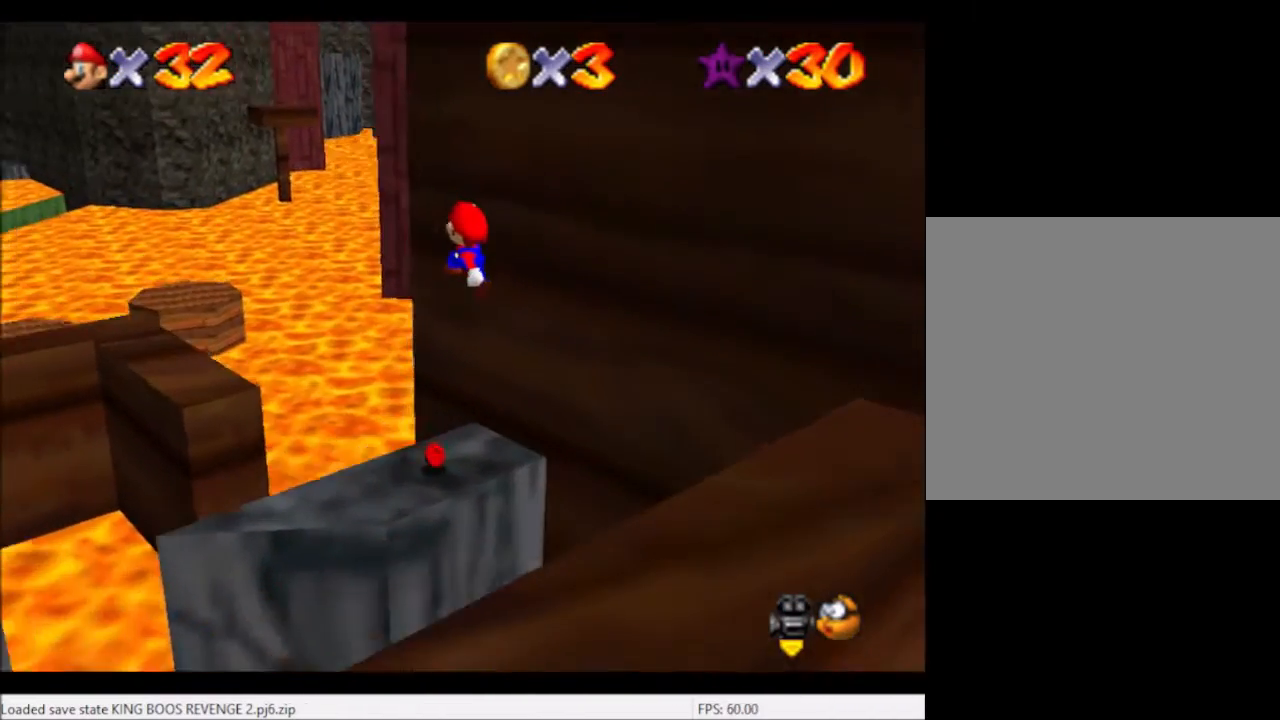
Gameplay with a controller (Xbox layout); each line is a JSON object with the inputs held at the frame after it. "events" lists button and stick changes between this image and that frame as [ms after this image, input, new state], when the widget could be followed in between. Not read: L3 R3.
{"buttons": [], "left_stick": "up-right", "right_stick": "center", "events": [[100, "left_stick", "center"], [334, "left_stick", "up-right"]]}
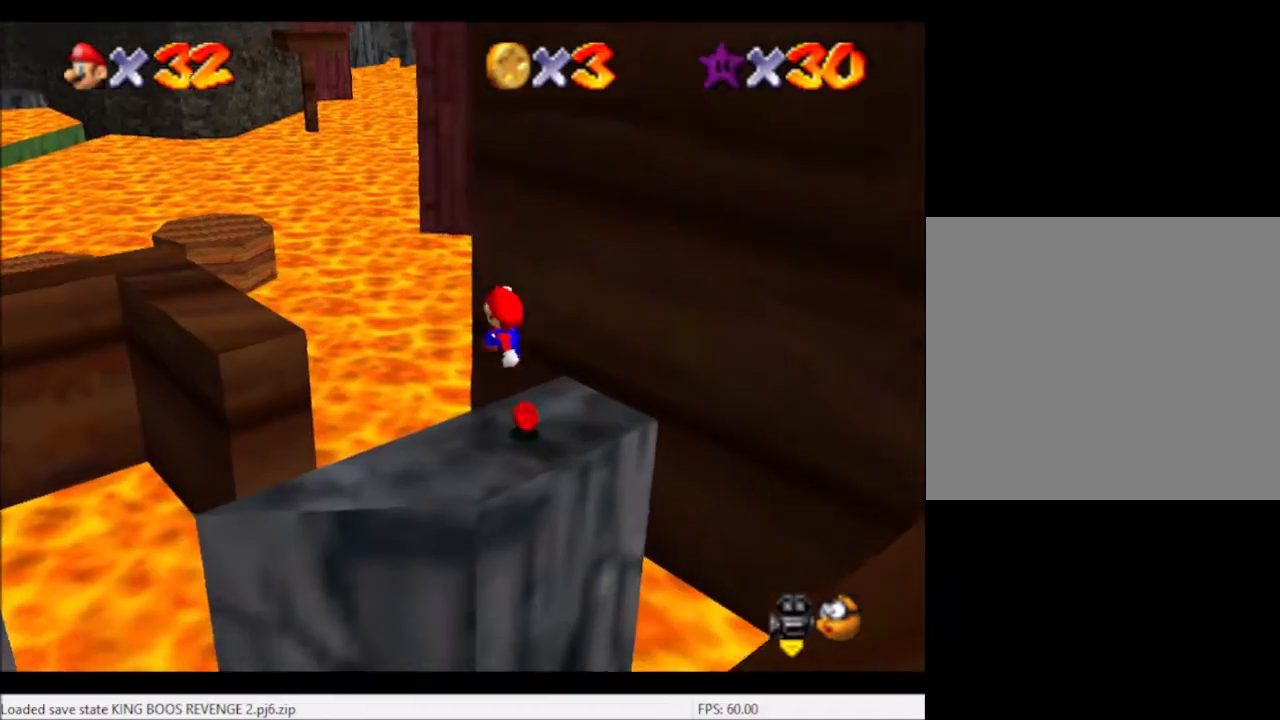
{"buttons": ["A", "L2"], "left_stick": "up-left", "right_stick": "center", "events": [[200, "left_stick", "center"], [300, "left_stick", "up-left"], [433, "L2", "down"], [500, "A", "down"]]}
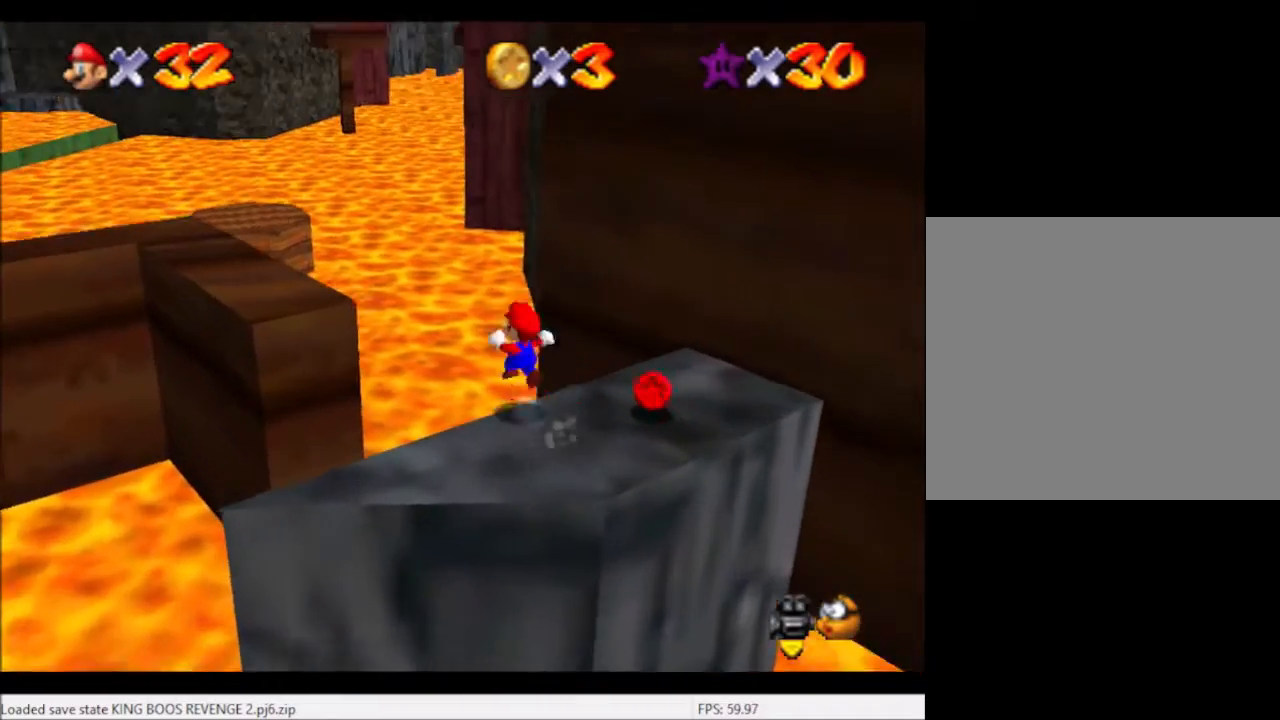
{"buttons": ["L2"], "left_stick": "left", "right_stick": "center", "events": [[100, "A", "up"], [300, "left_stick", "left"]]}
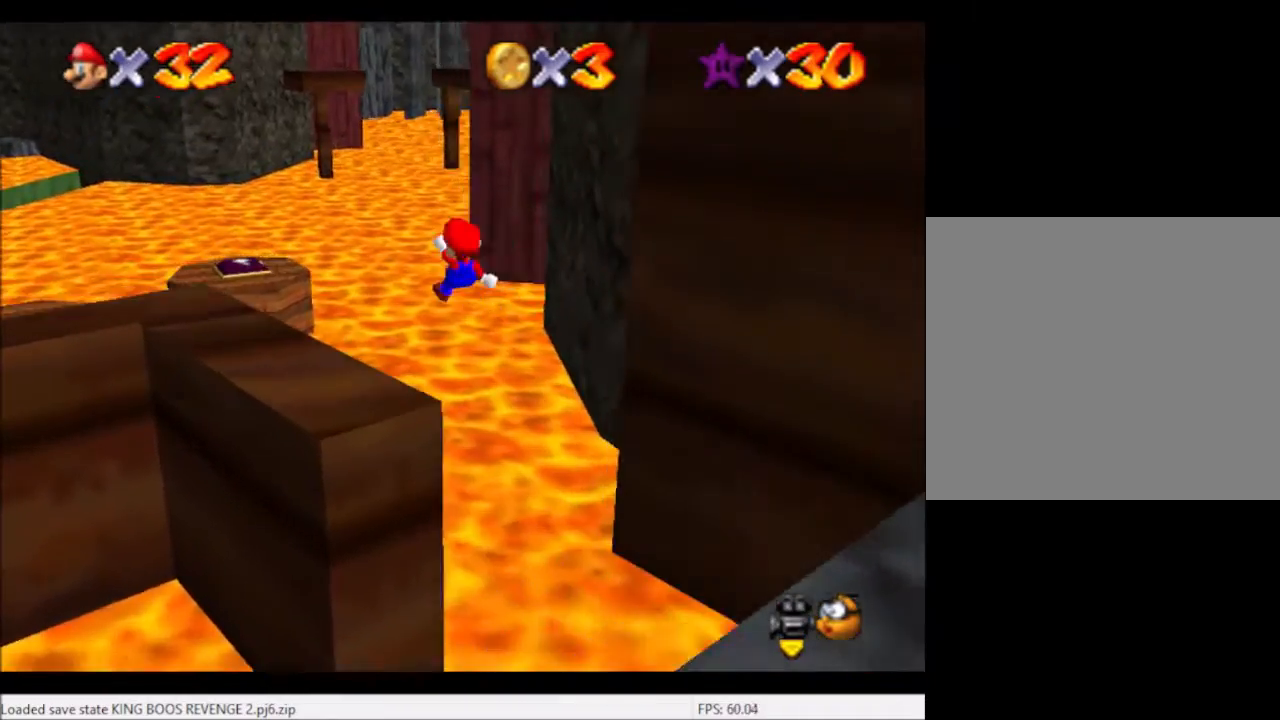
{"buttons": [], "left_stick": "up", "right_stick": "center", "events": [[233, "right_stick", "left"], [300, "left_stick", "center"], [367, "L2", "up"], [400, "right_stick", "center"], [500, "left_stick", "up"]]}
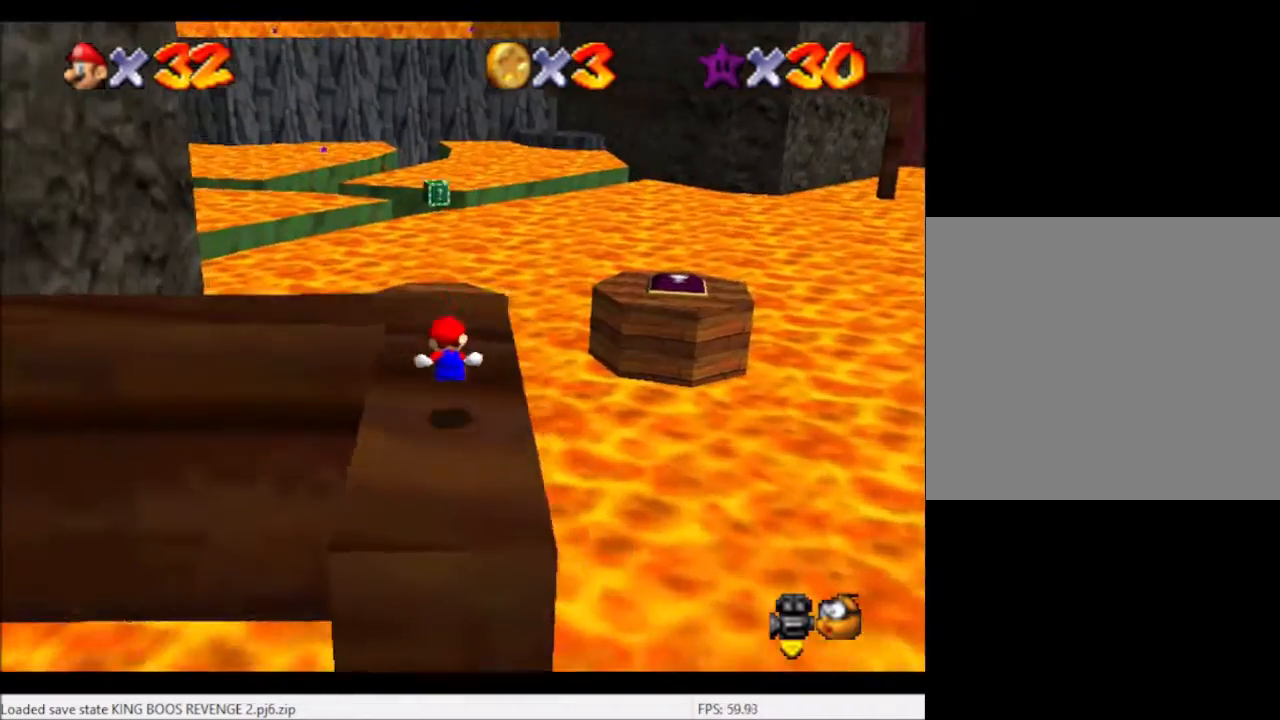
{"buttons": ["L2"], "left_stick": "up", "right_stick": "center", "events": [[434, "L2", "down"]]}
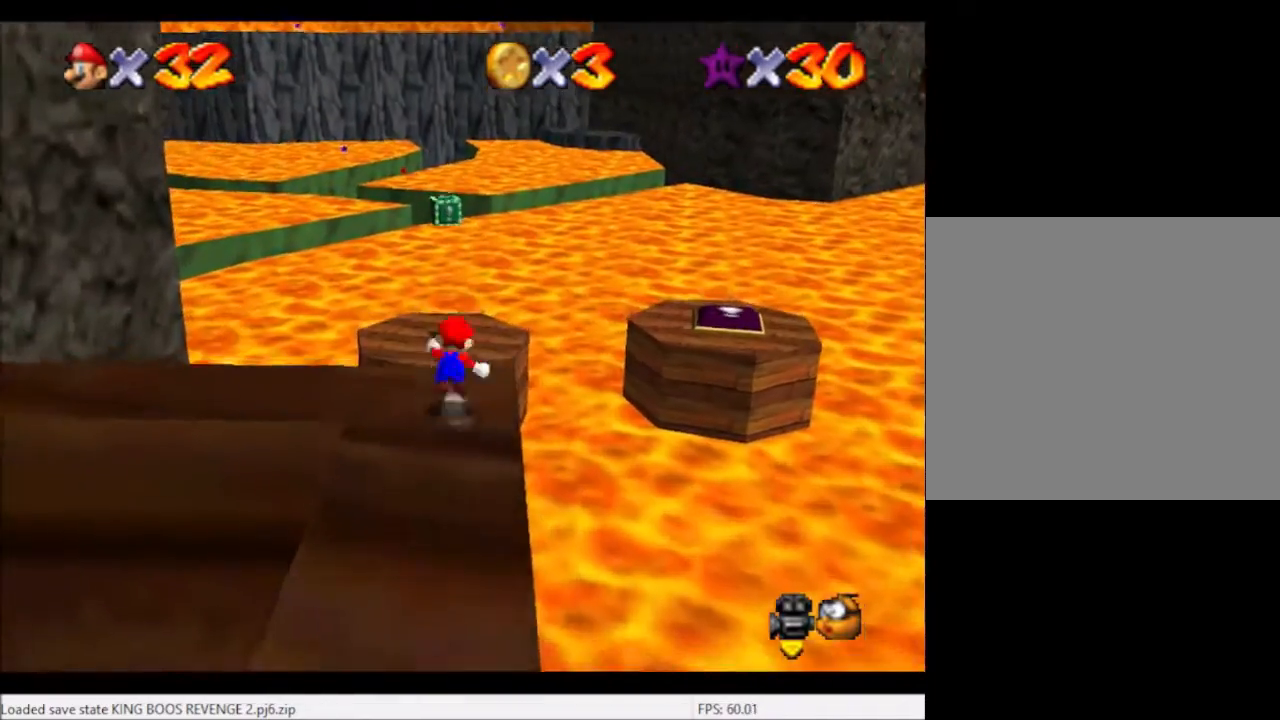
{"buttons": [], "left_stick": "center", "right_stick": "center", "events": [[33, "A", "down"], [133, "A", "up"], [200, "left_stick", "up-right"], [333, "L2", "up"], [500, "left_stick", "center"]]}
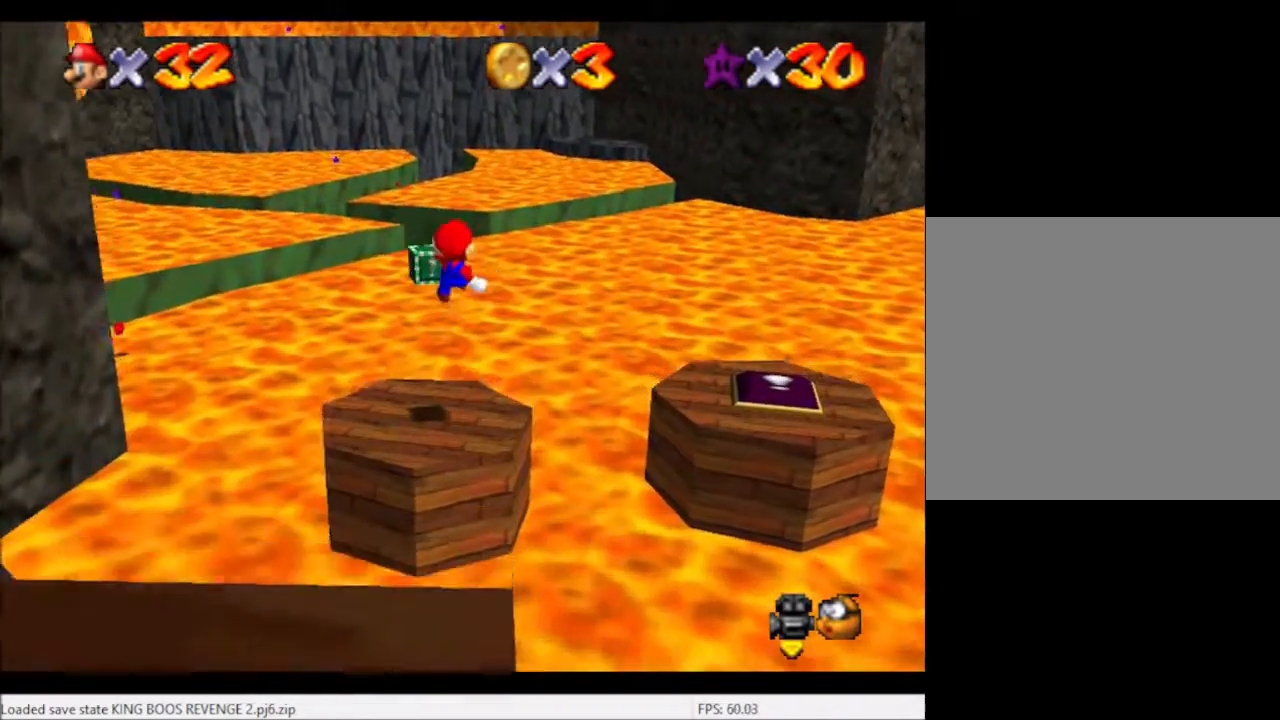
{"buttons": [], "left_stick": "down-left", "right_stick": "center", "events": [[200, "right_stick", "left"], [367, "right_stick", "center"], [467, "left_stick", "down-left"]]}
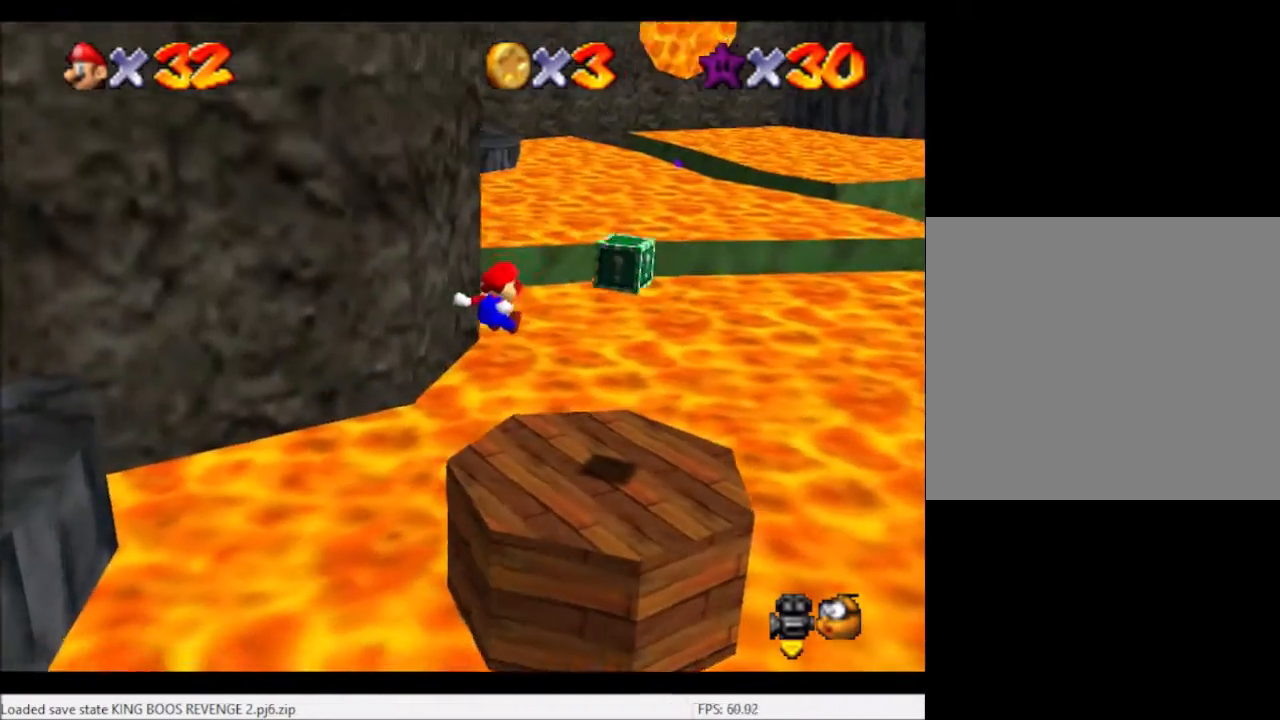
{"buttons": [], "left_stick": "center", "right_stick": "center", "events": [[233, "left_stick", "center"]]}
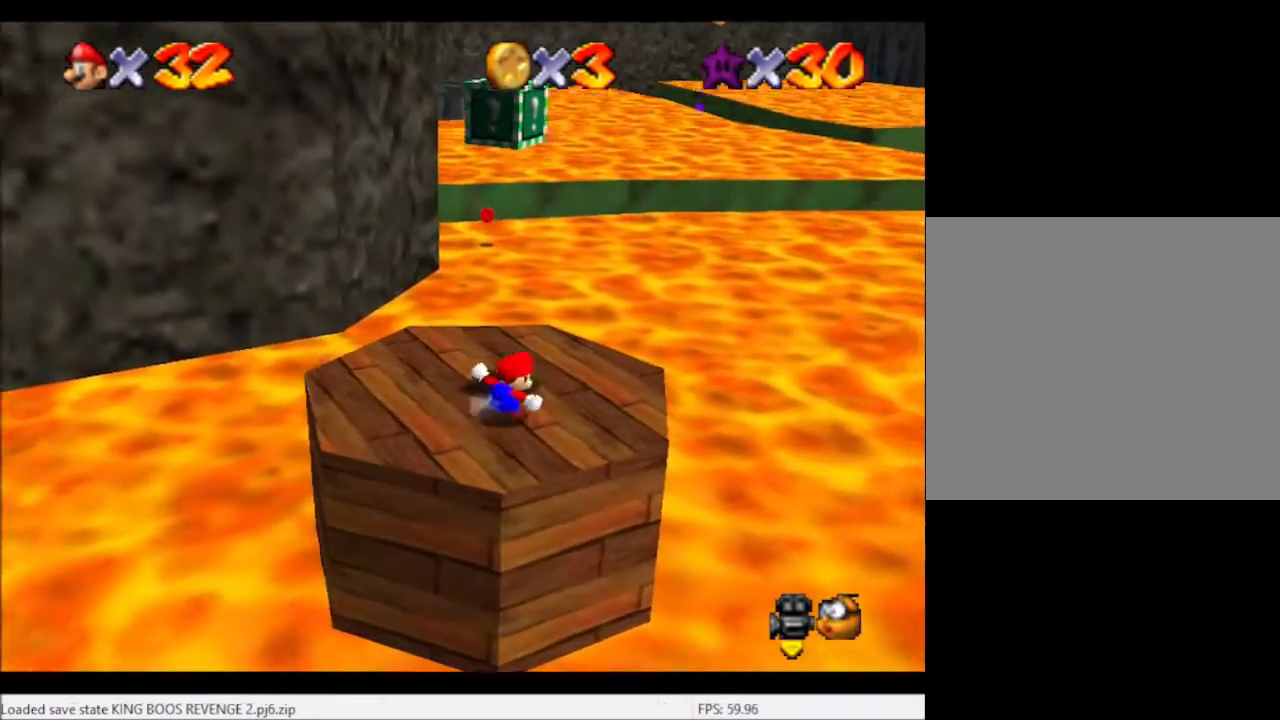
{"buttons": [], "left_stick": "up", "right_stick": "center", "events": [[33, "left_stick", "down-left"], [501, "left_stick", "up"]]}
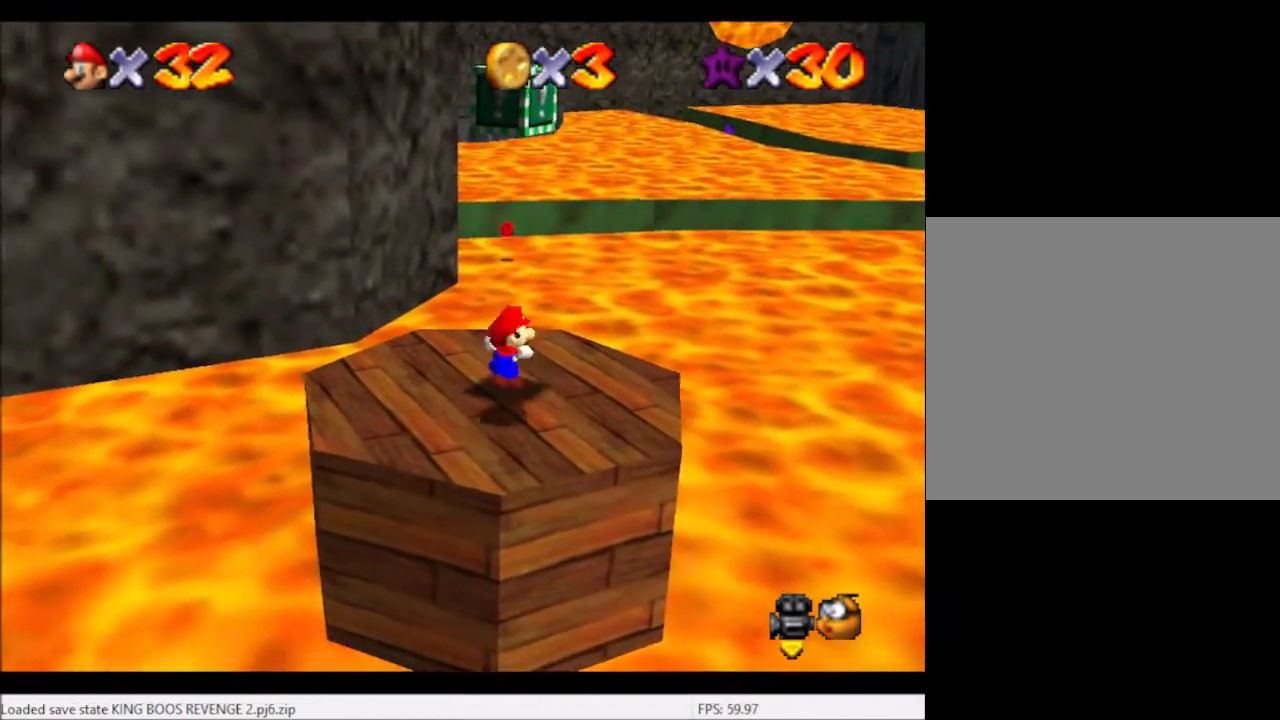
{"buttons": [], "left_stick": "center", "right_stick": "center", "events": [[33, "A", "down"], [133, "A", "up"], [133, "left_stick", "center"], [233, "L2", "down"], [433, "L2", "up"]]}
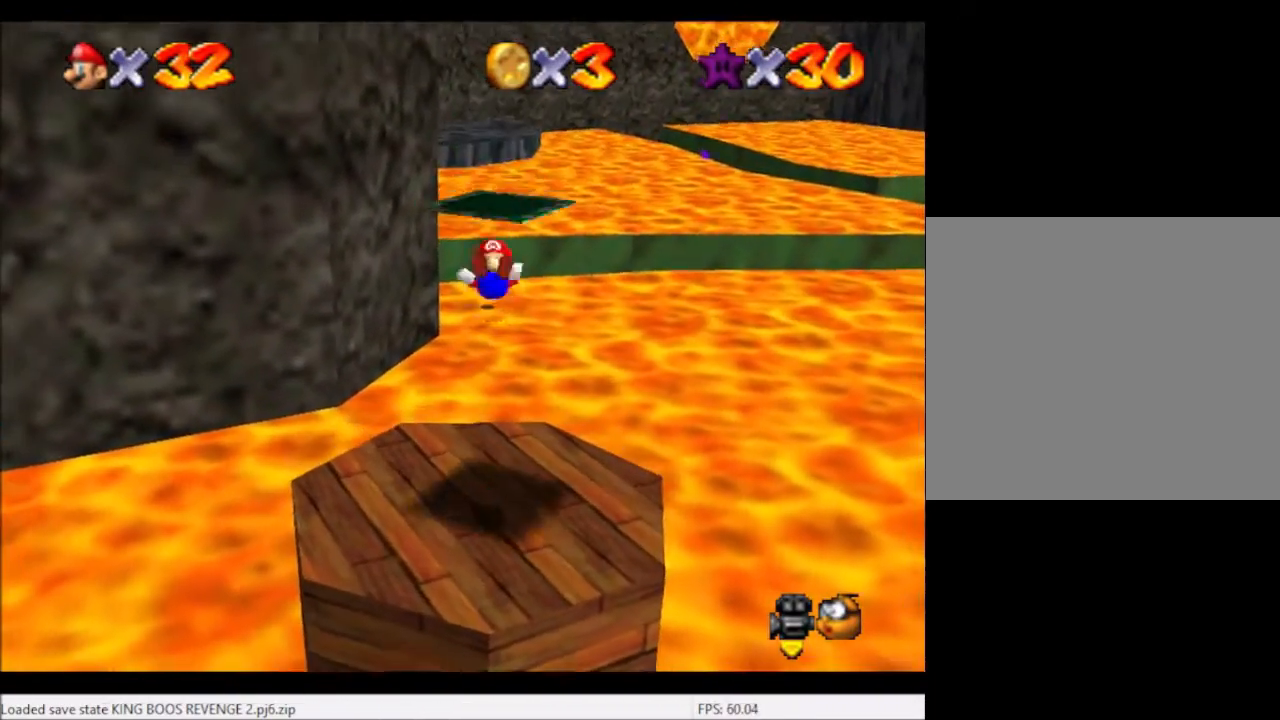
{"buttons": [], "left_stick": "up", "right_stick": "center", "events": [[34, "left_stick", "up"]]}
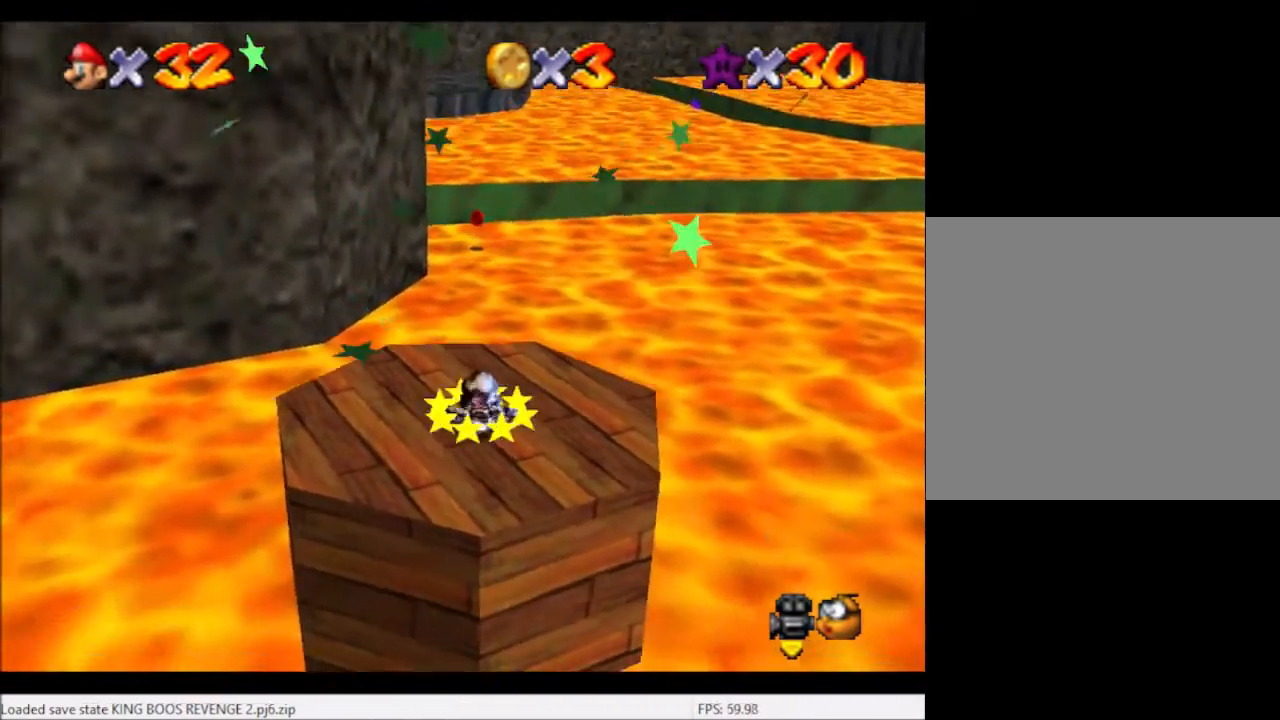
{"buttons": [], "left_stick": "up", "right_stick": "center", "events": []}
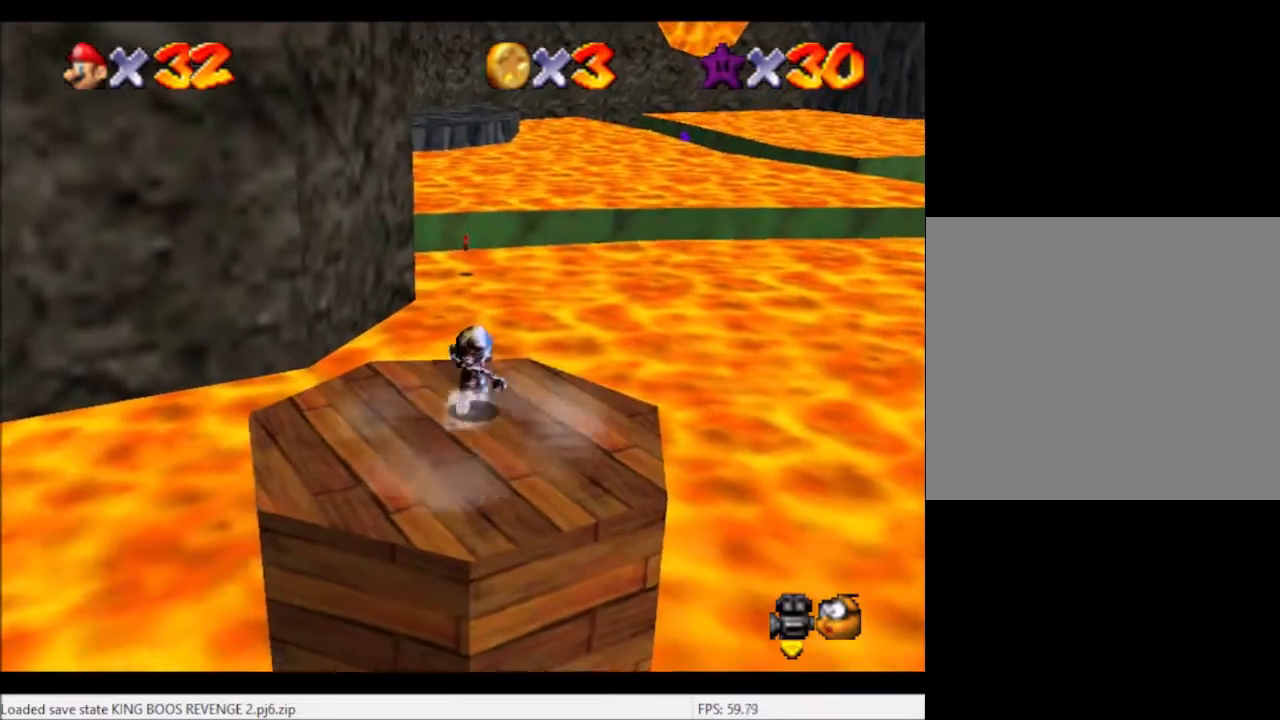
{"buttons": ["L2"], "left_stick": "up", "right_stick": "center", "events": [[300, "L2", "down"], [367, "A", "down"], [501, "A", "up"]]}
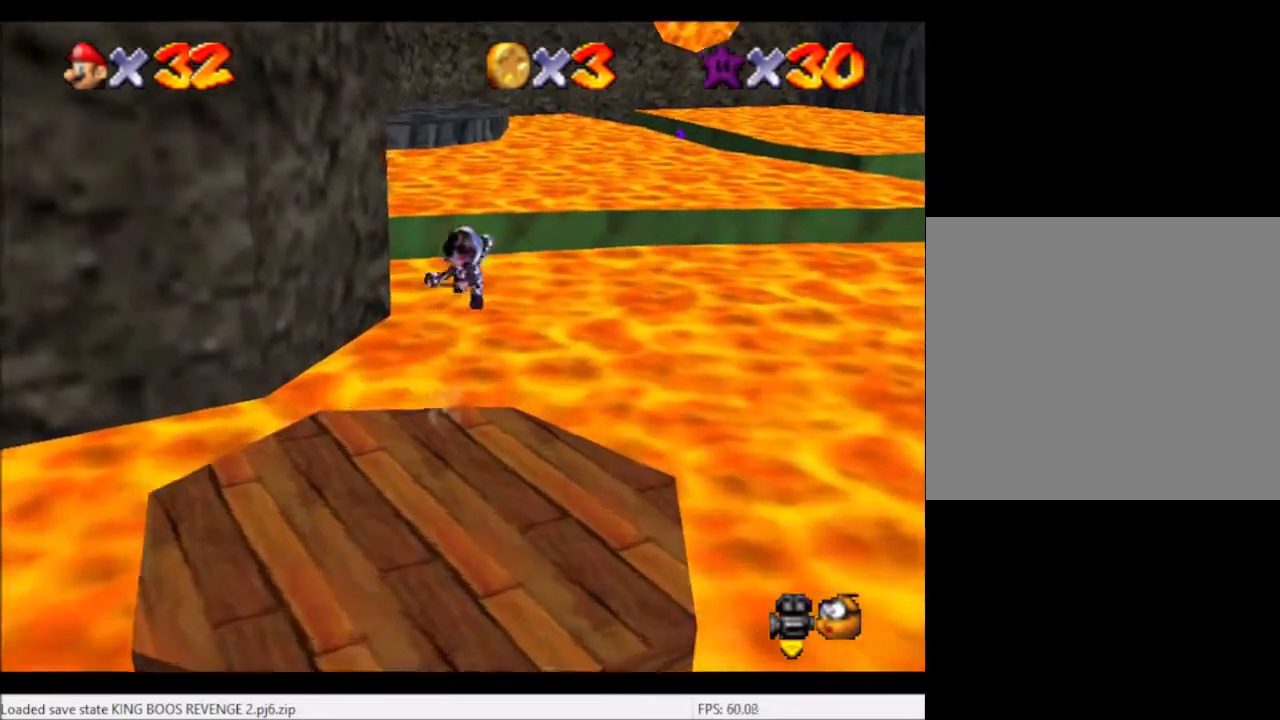
{"buttons": ["L2"], "left_stick": "up-right", "right_stick": "right", "events": [[233, "left_stick", "up-right"], [433, "right_stick", "right"]]}
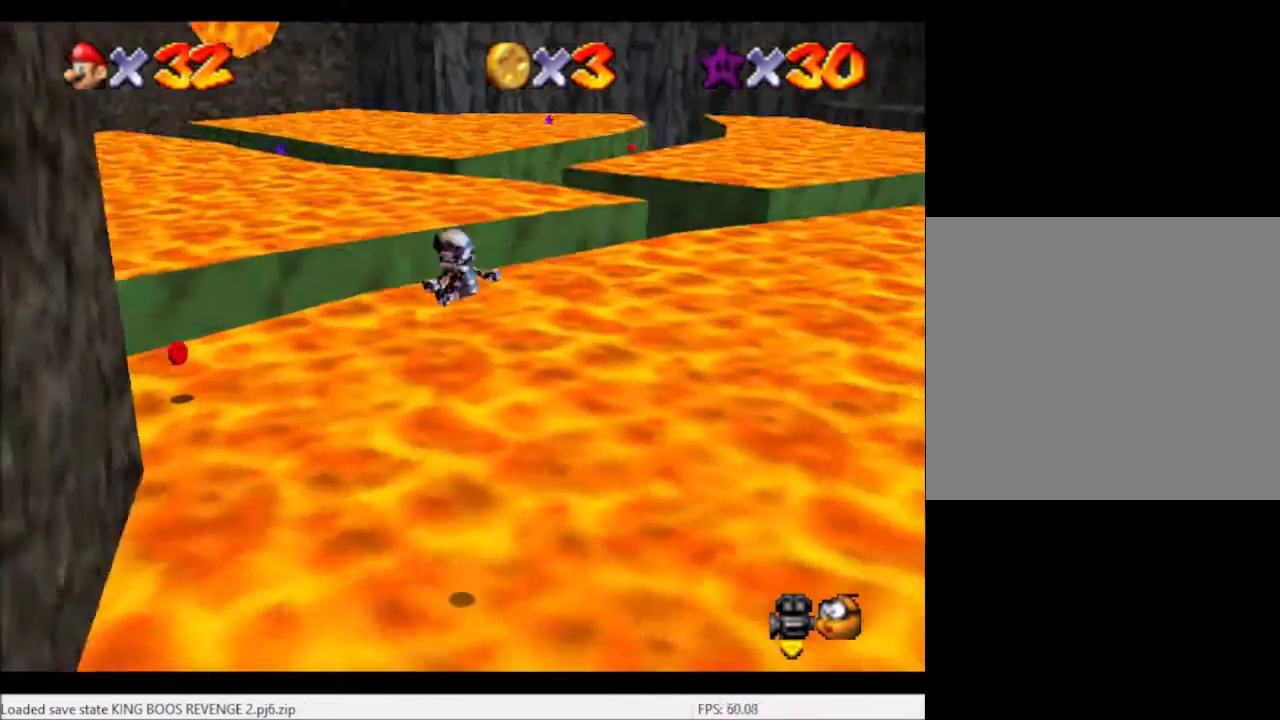
{"buttons": ["L2"], "left_stick": "up", "right_stick": "center", "events": [[34, "right_stick", "center"], [467, "left_stick", "up"]]}
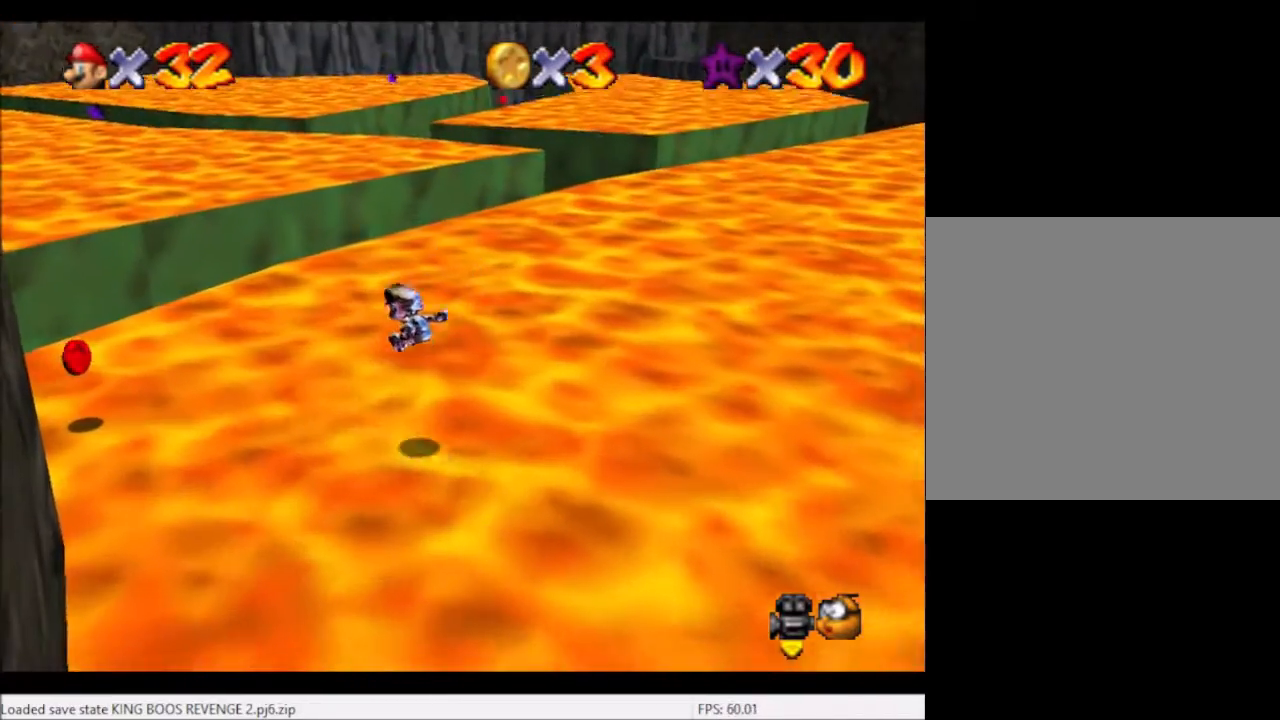
{"buttons": [], "left_stick": "up", "right_stick": "center", "events": [[233, "L2", "up"]]}
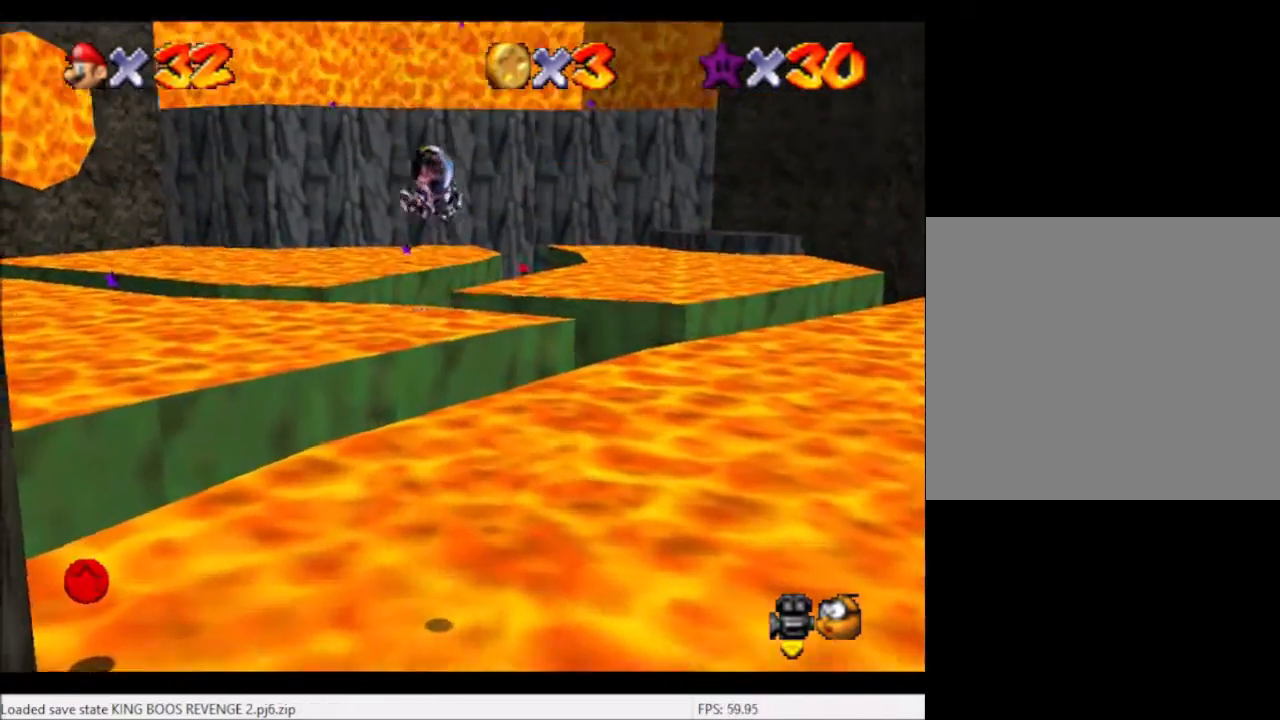
{"buttons": [], "left_stick": "up", "right_stick": "center", "events": []}
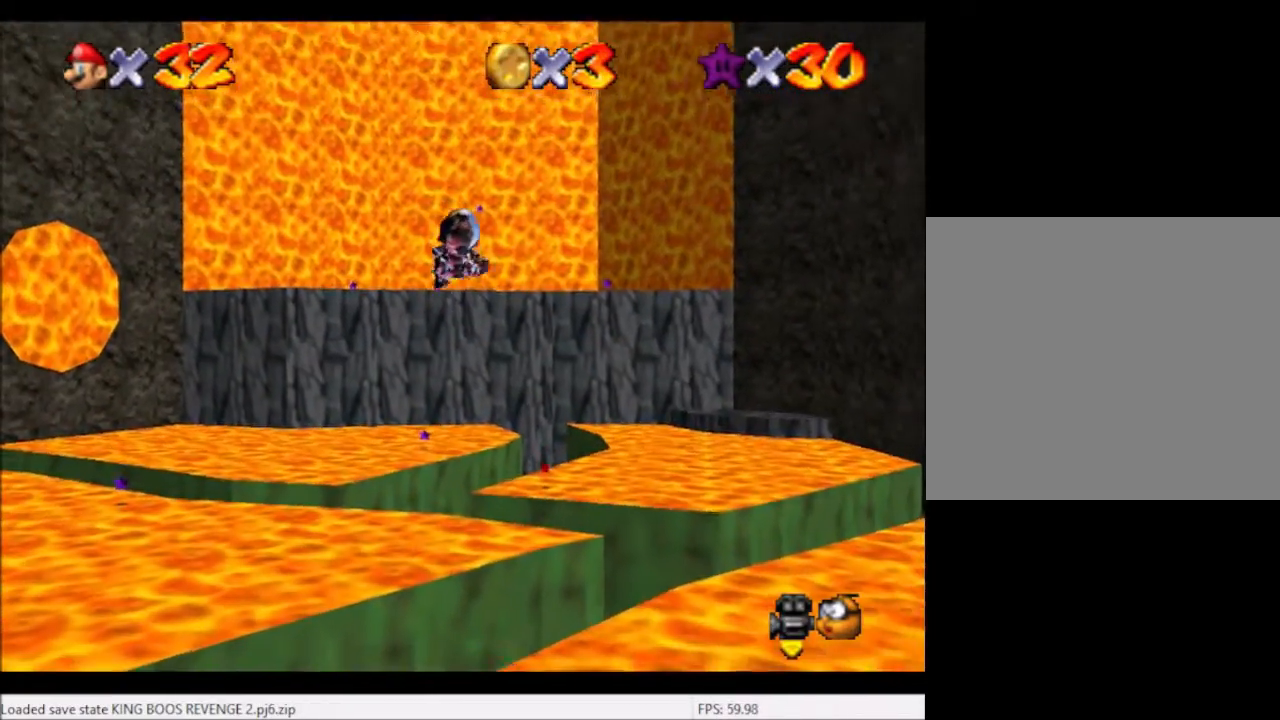
{"buttons": [], "left_stick": "up-left", "right_stick": "center", "events": [[166, "left_stick", "up-left"]]}
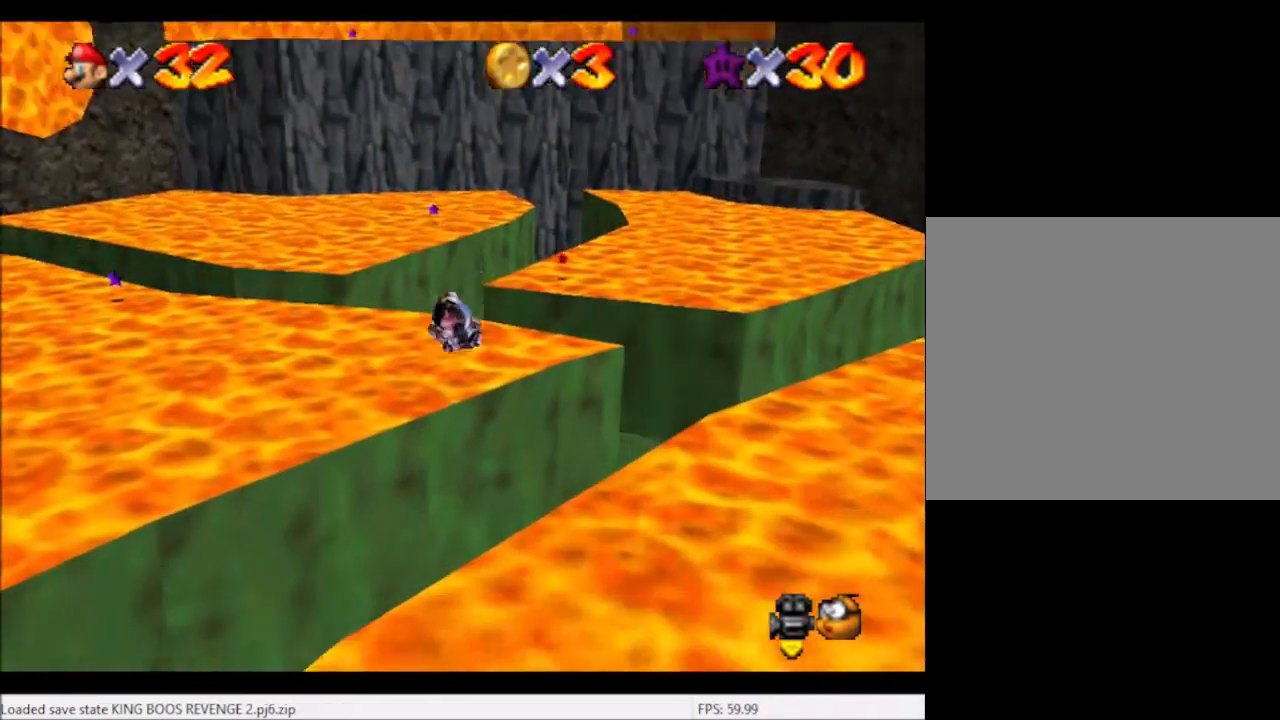
{"buttons": [], "left_stick": "up-left", "right_stick": "center", "events": []}
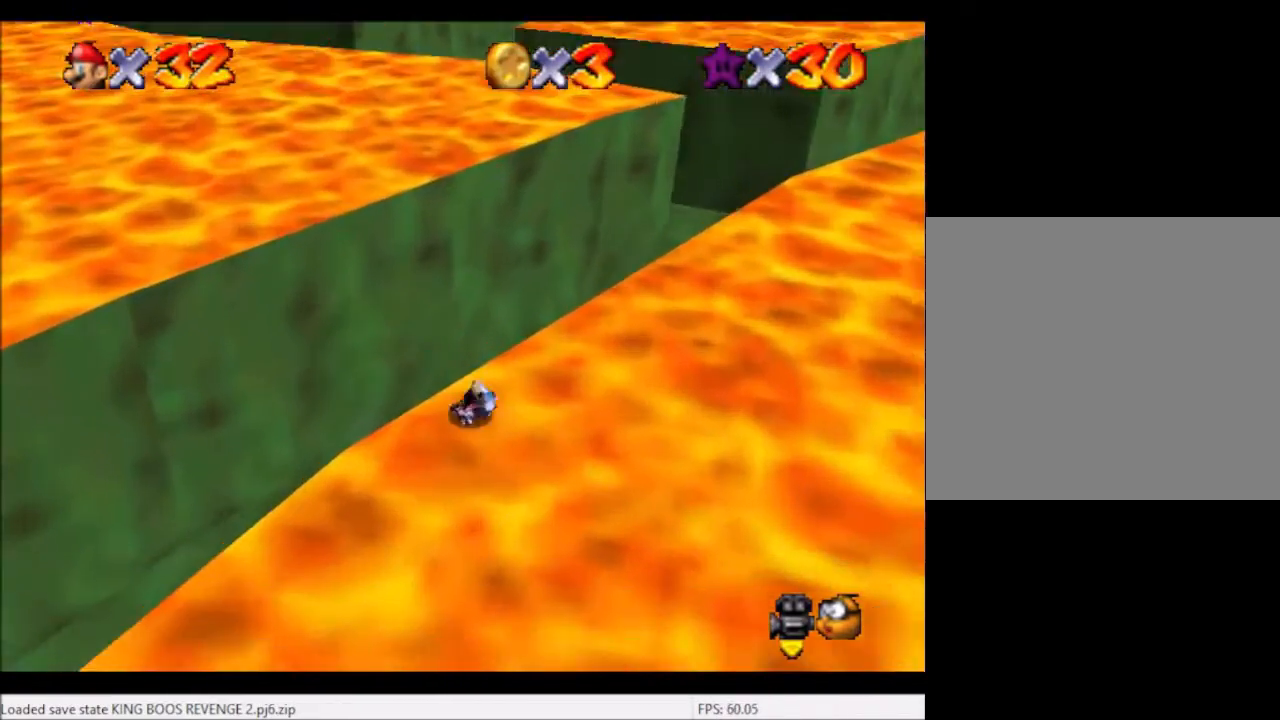
{"buttons": [], "left_stick": "up-left", "right_stick": "left", "events": [[433, "right_stick", "left"]]}
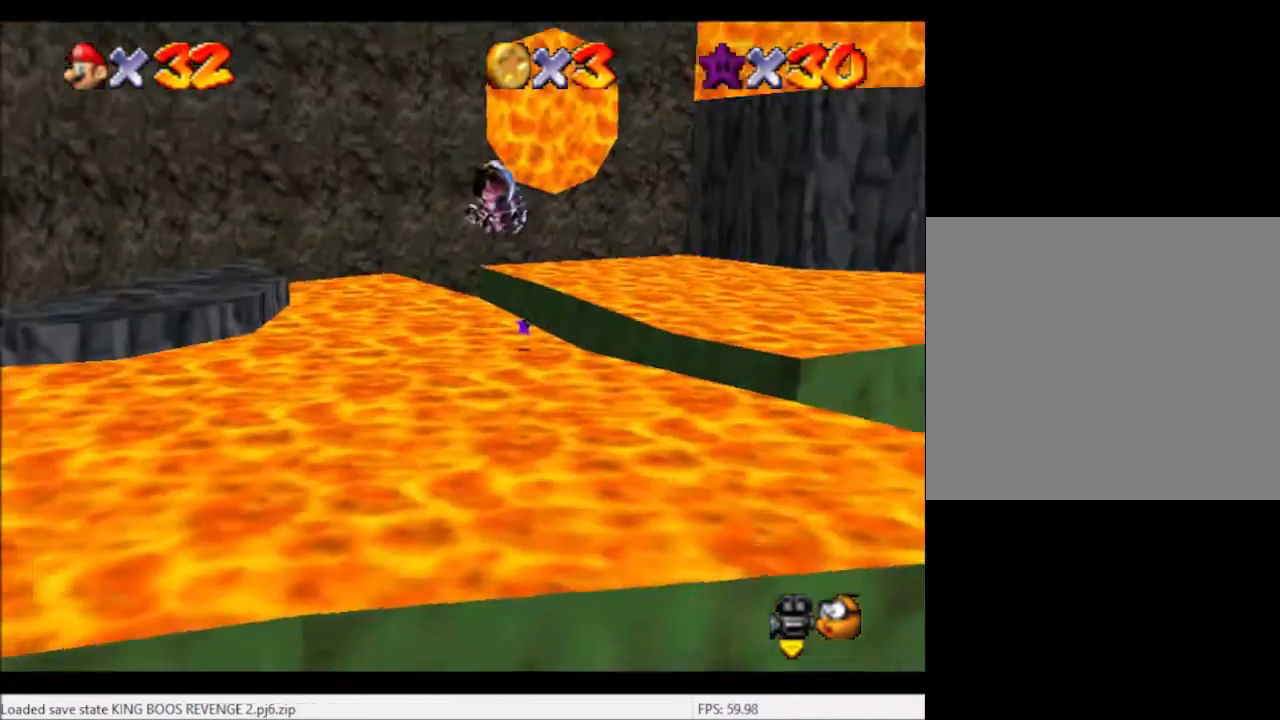
{"buttons": [], "left_stick": "up-right", "right_stick": "center", "events": [[134, "right_stick", "center"], [167, "left_stick", "up-right"]]}
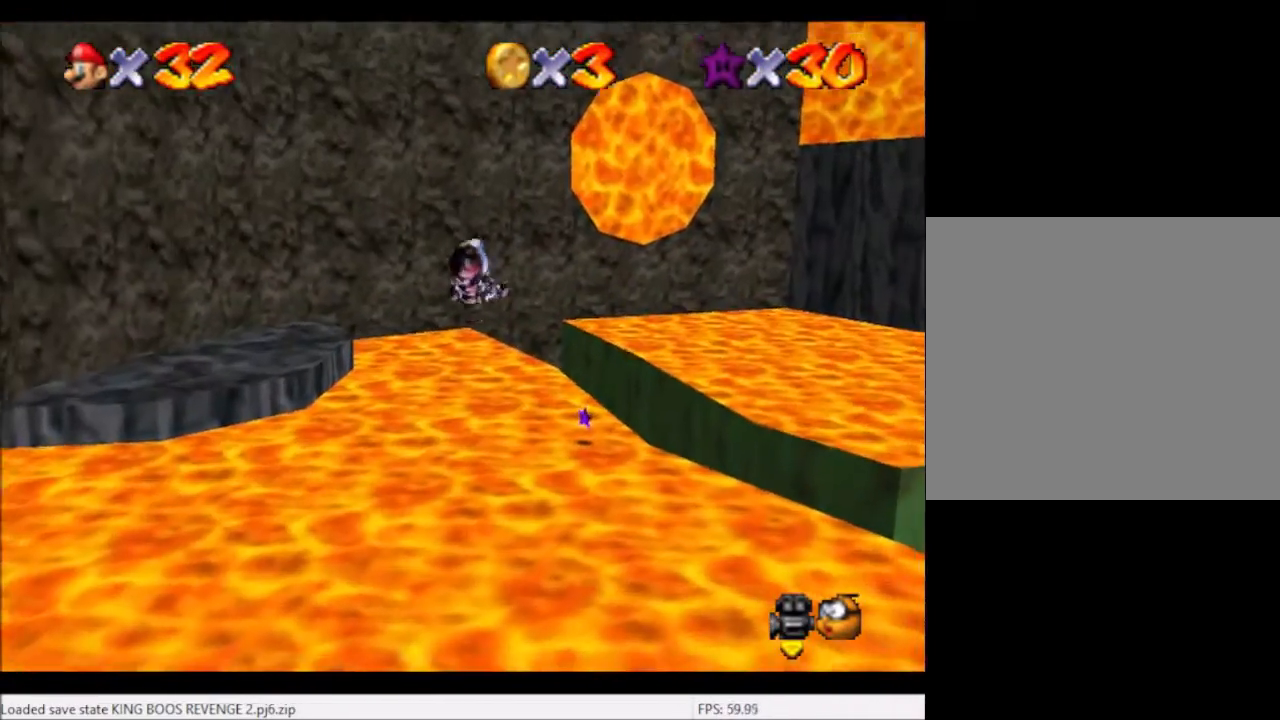
{"buttons": [], "left_stick": "up-right", "right_stick": "center", "events": []}
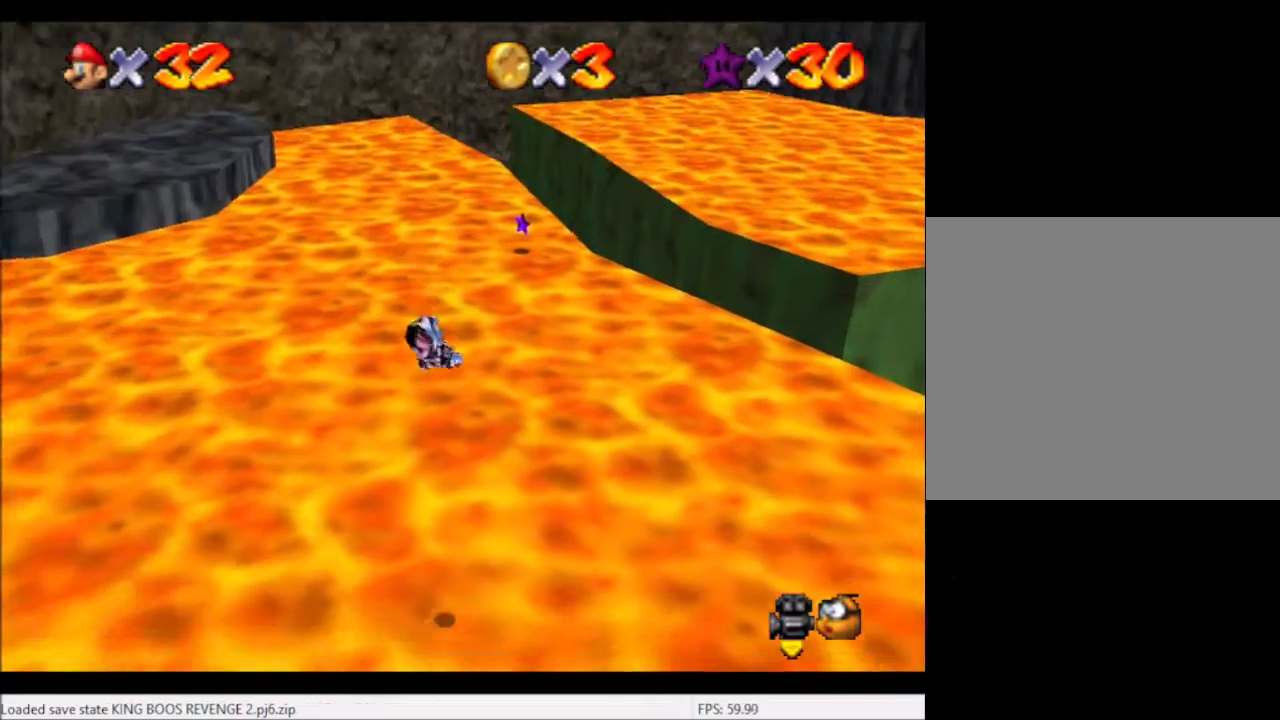
{"buttons": [], "left_stick": "up-right", "right_stick": "center", "events": []}
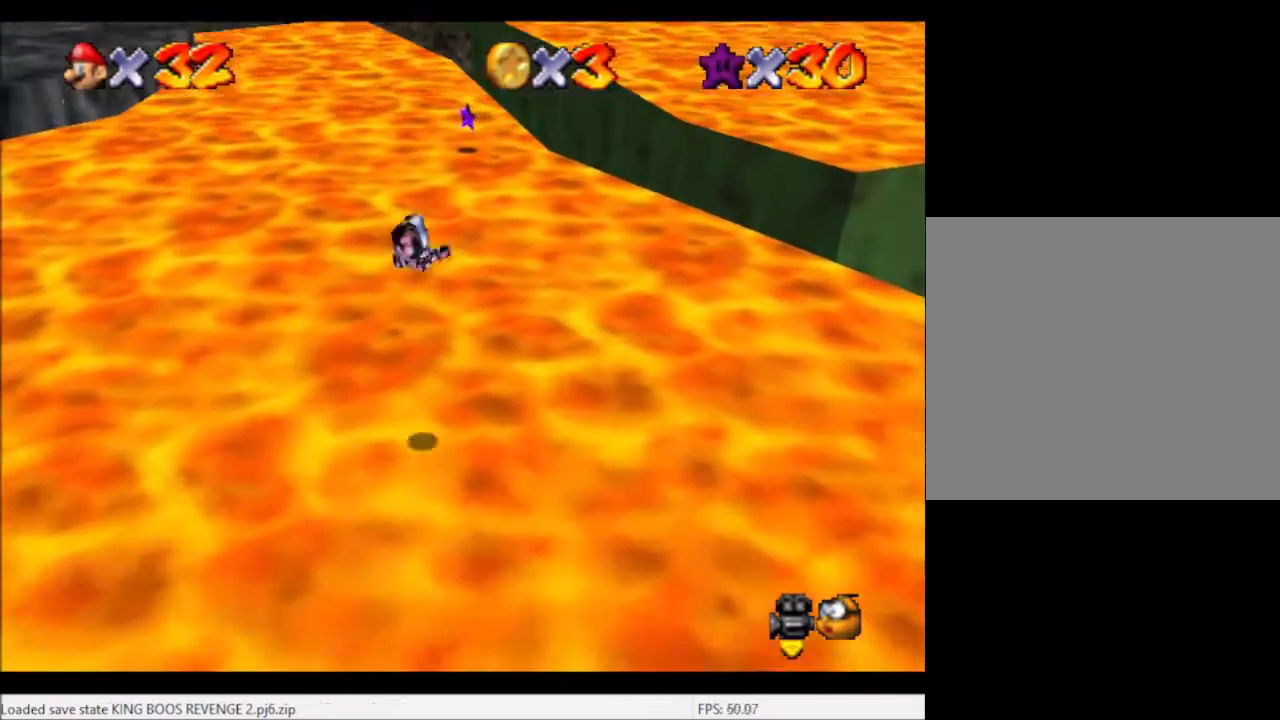
{"buttons": [], "left_stick": "down-left", "right_stick": "center", "events": [[66, "left_stick", "up"], [400, "left_stick", "down-left"]]}
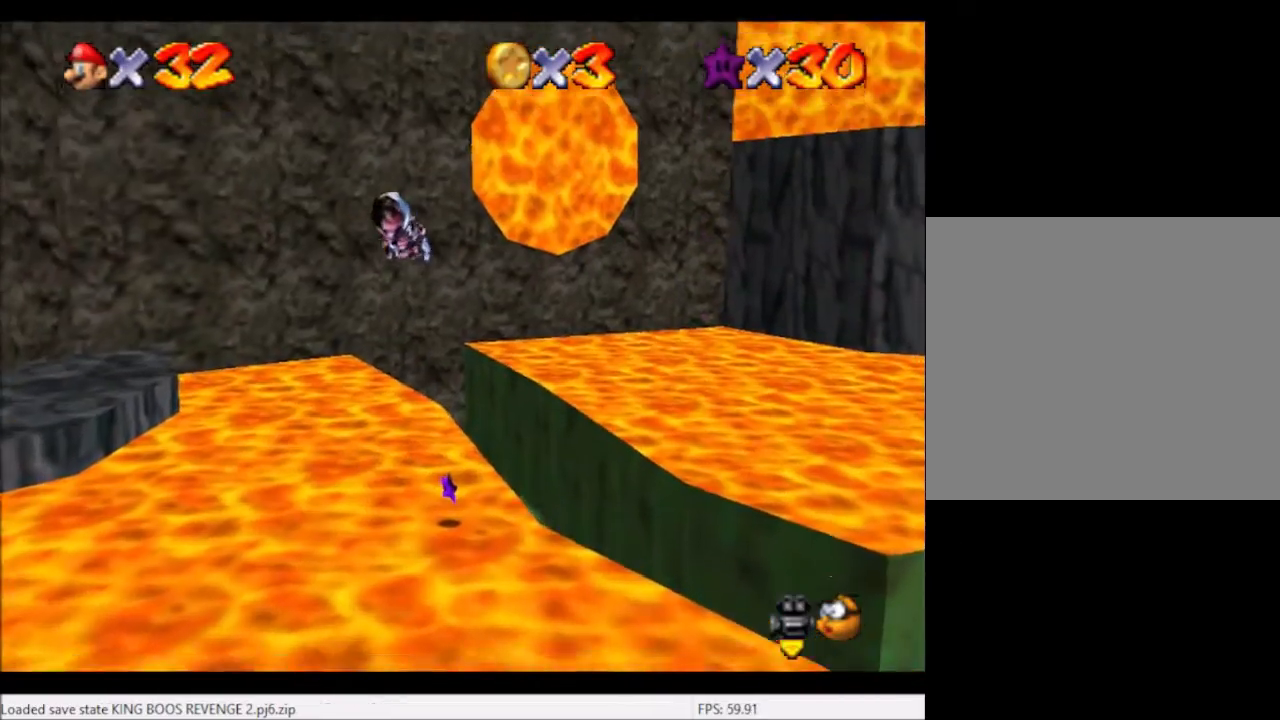
{"buttons": [], "left_stick": "center", "right_stick": "center", "events": [[134, "left_stick", "center"]]}
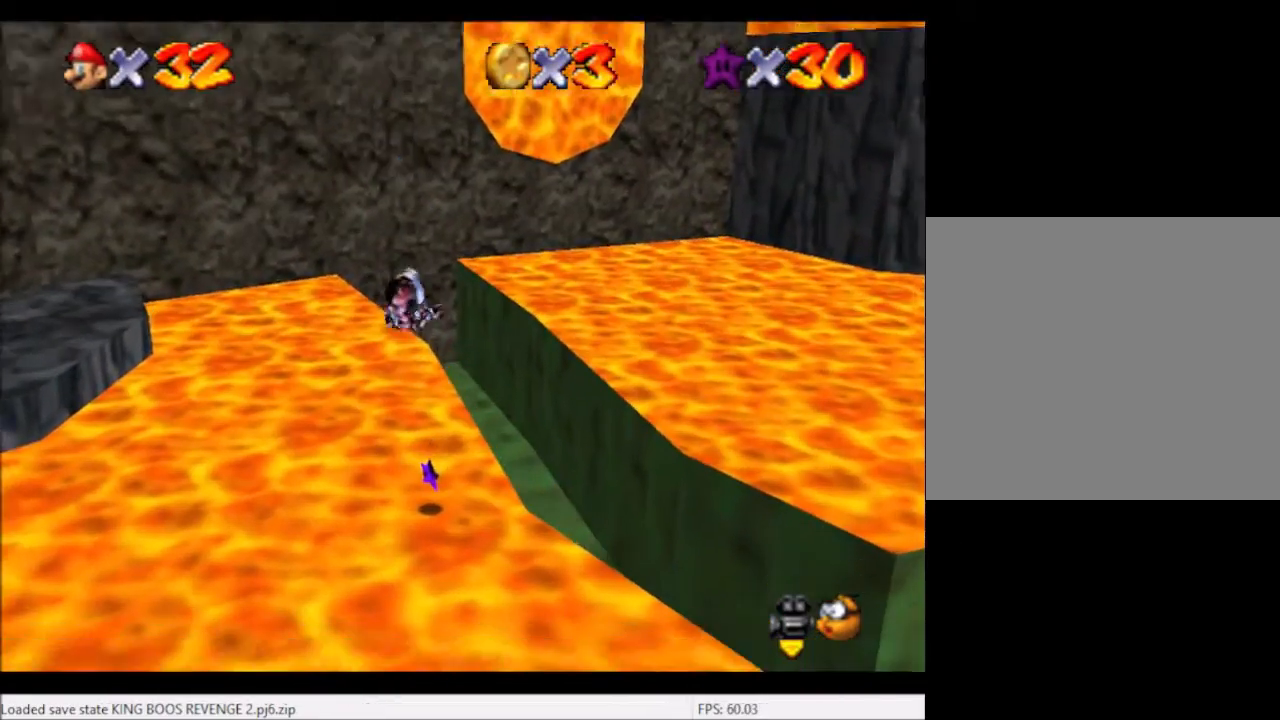
{"buttons": [], "left_stick": "center", "right_stick": "center", "events": []}
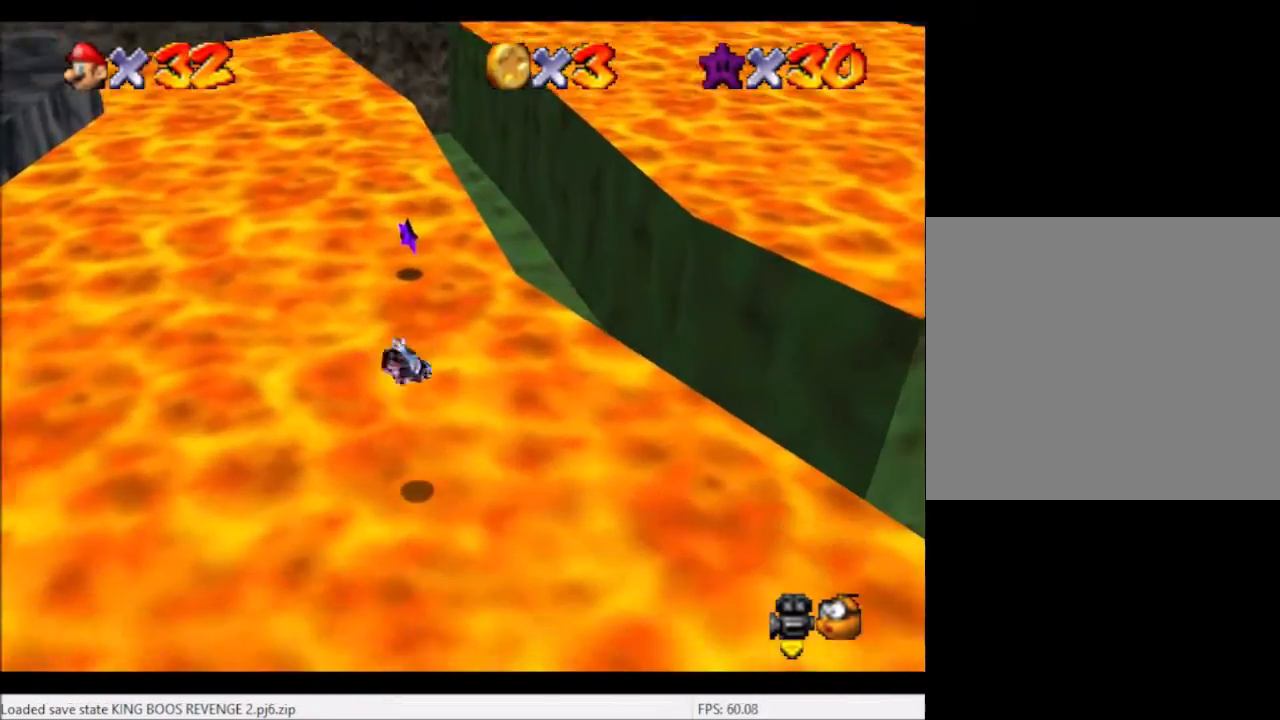
{"buttons": [], "left_stick": "up", "right_stick": "center", "events": [[334, "left_stick", "up"]]}
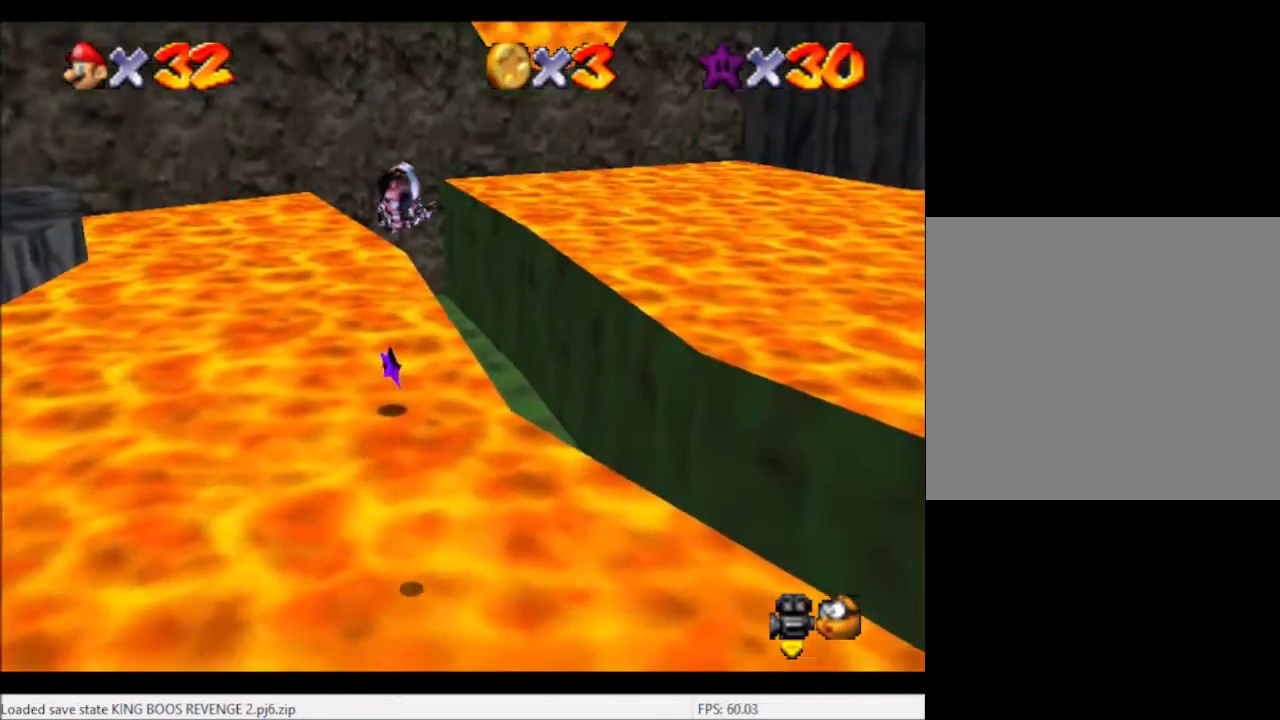
{"buttons": [], "left_stick": "up", "right_stick": "center", "events": []}
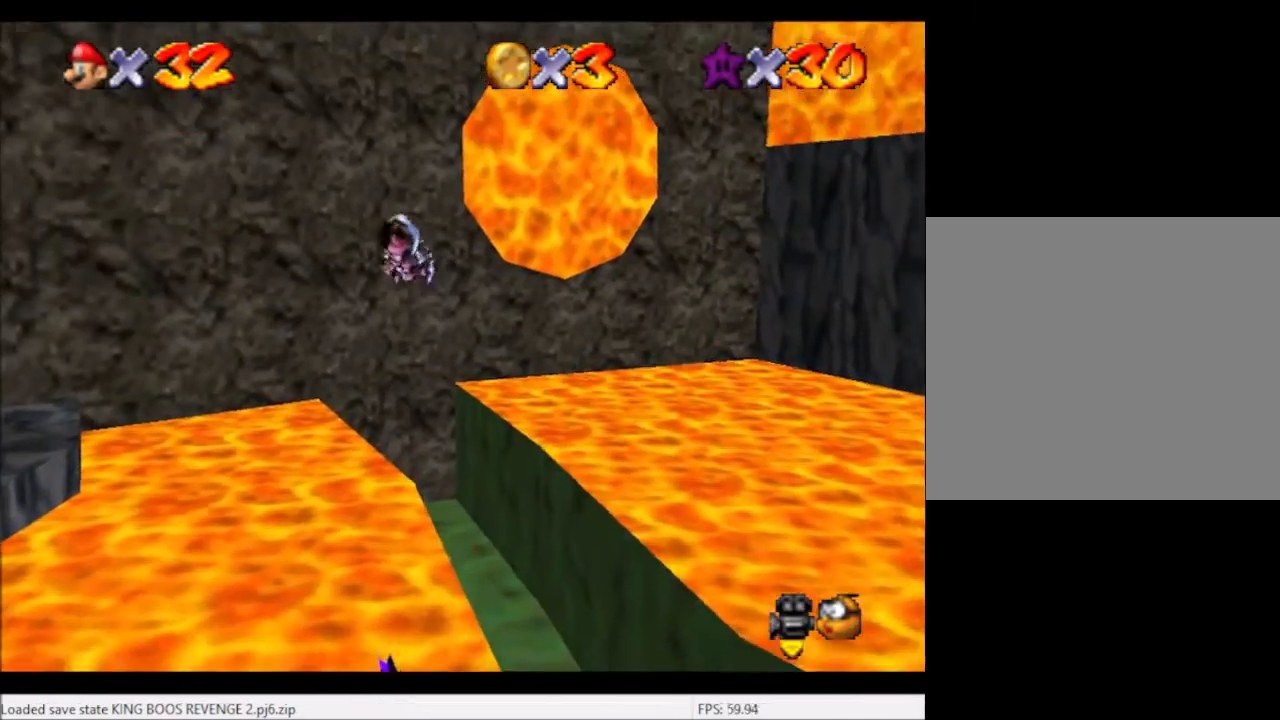
{"buttons": [], "left_stick": "center", "right_stick": "left", "events": [[200, "left_stick", "center"], [501, "right_stick", "left"]]}
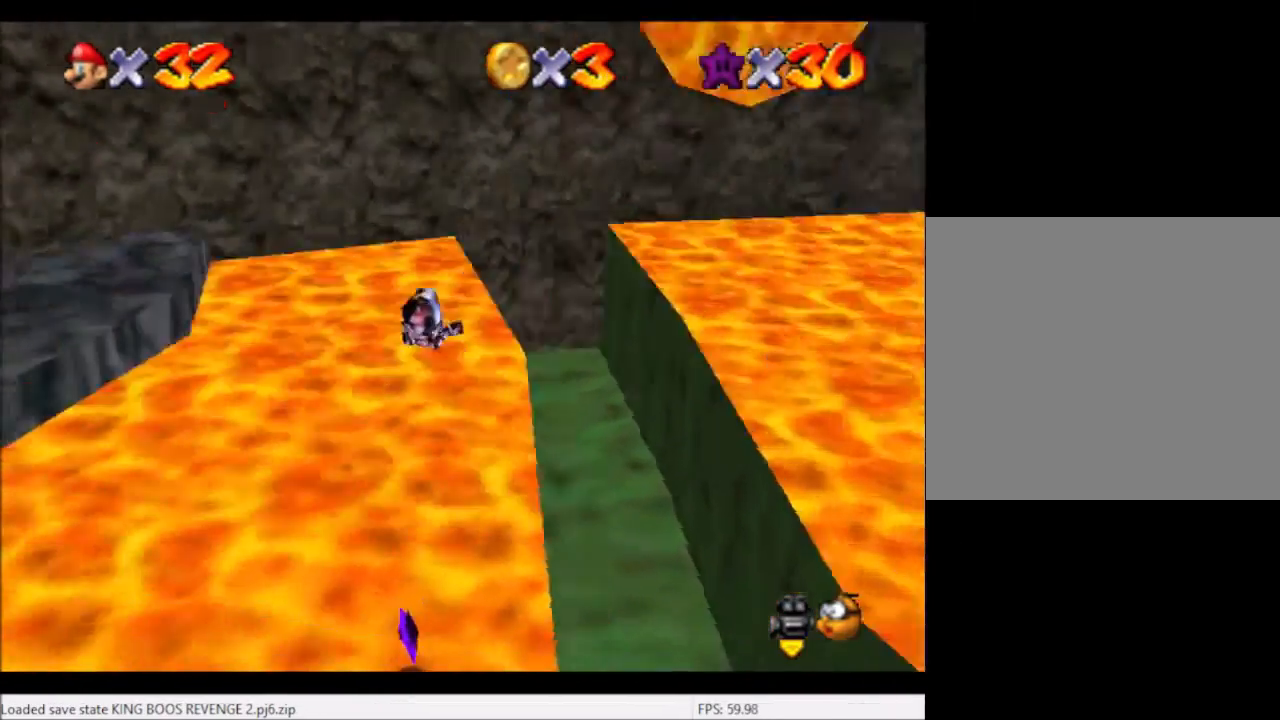
{"buttons": [], "left_stick": "left", "right_stick": "center", "events": [[166, "left_stick", "left"], [166, "right_stick", "center"]]}